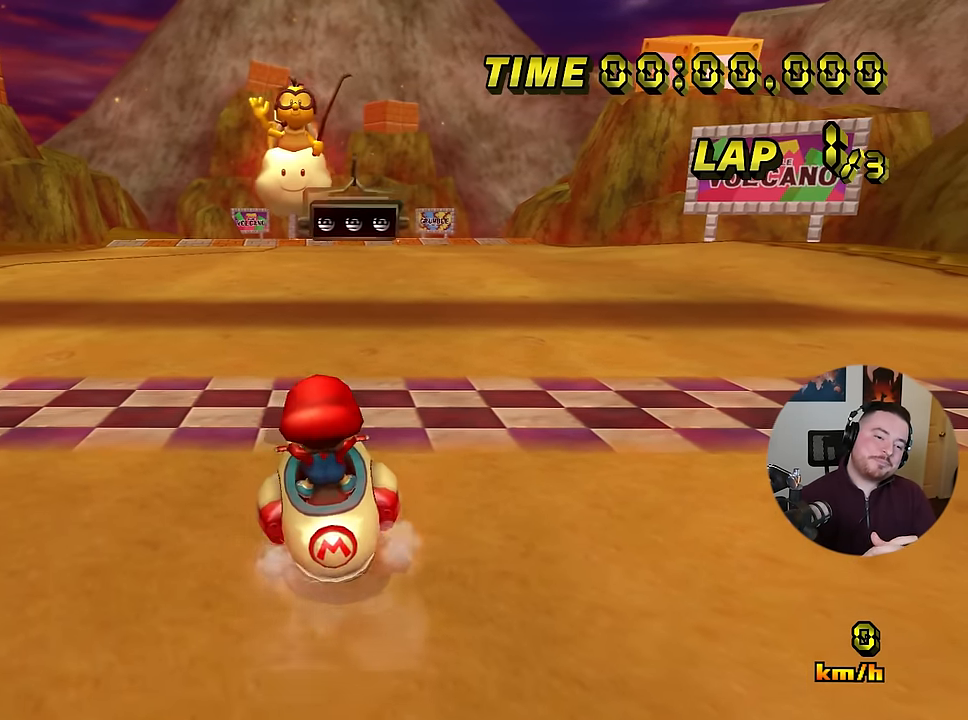
Gameplay with a controller (Nintendo layout); each line is a JSON object with the inputs held at the frame after it. "events" lists button and stick changes between this image and that frame as [ms after this image, input, new state], when the widget could be followed in between. Not read: B L3 R3 X Y Z.
{"buttons": ["A"], "left_stick": "left", "events": [[51, "left_stick", "right"], [368, "left_stick", "left"]]}
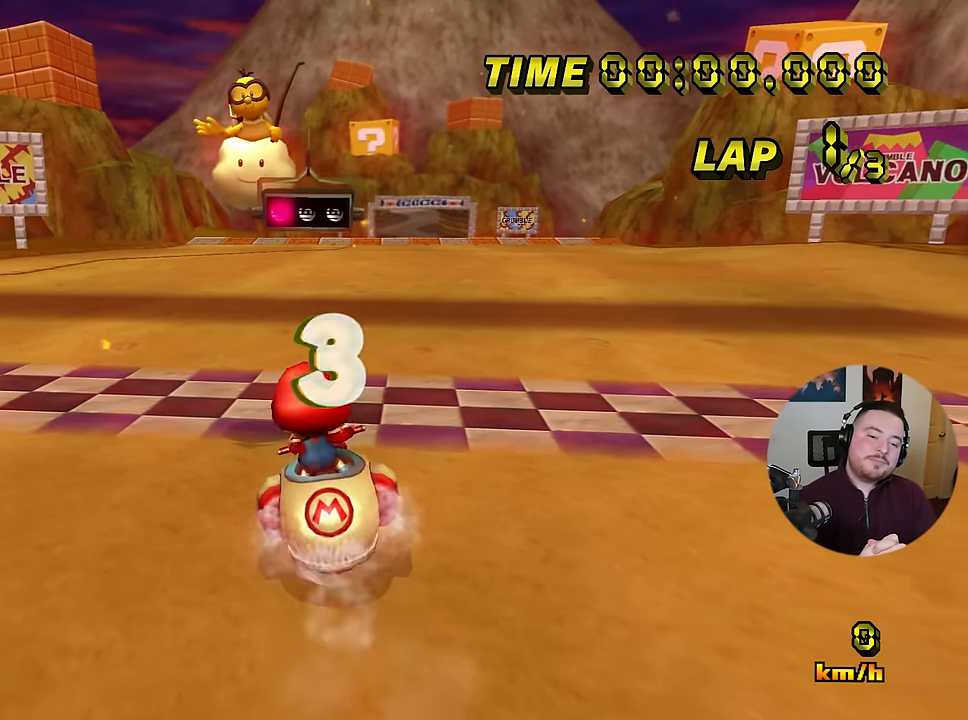
{"buttons": ["A"], "left_stick": "right", "events": [[133, "DPAD_UP", "down"], [167, "DPAD_UP", "up"], [234, "left_stick", "center"], [300, "left_stick", "right"]]}
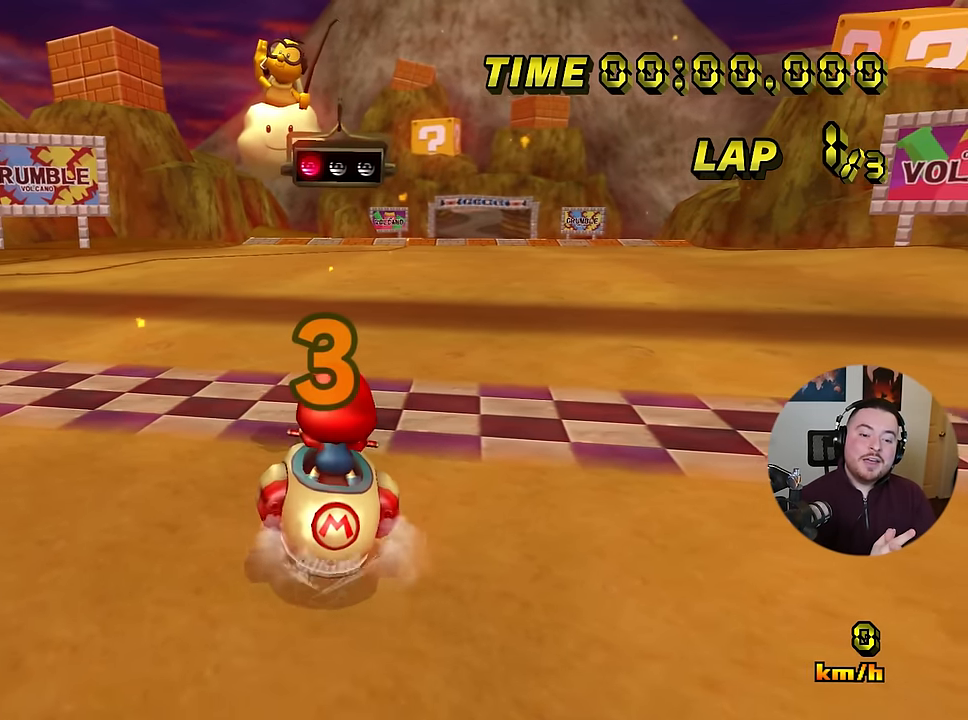
{"buttons": ["A"], "left_stick": "down-left", "events": [[84, "left_stick", "left"], [434, "left_stick", "down-left"]]}
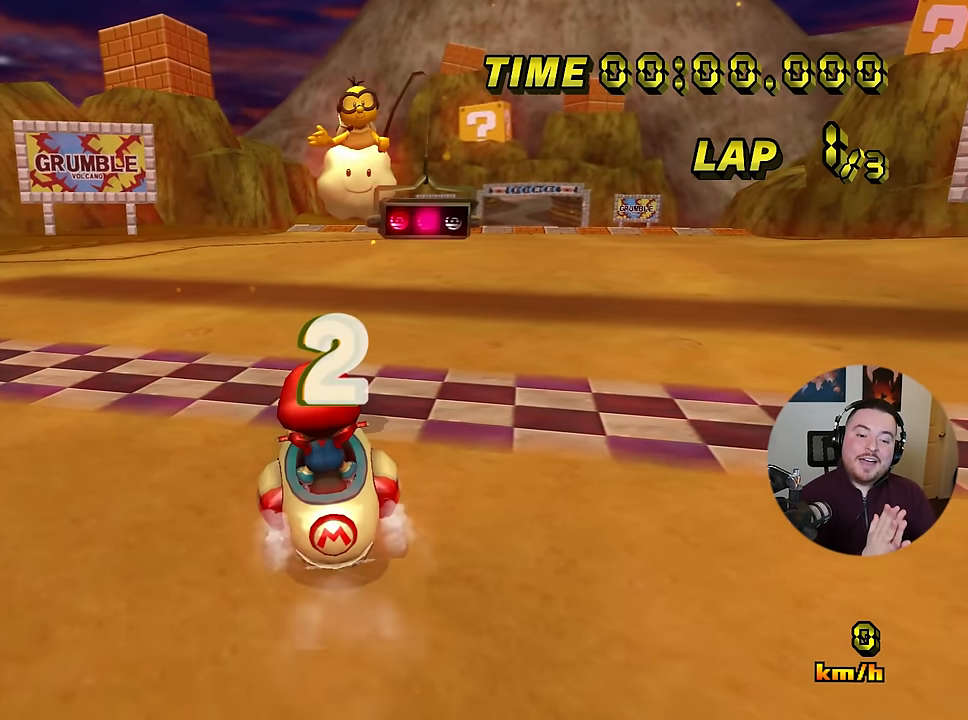
{"buttons": ["A"], "left_stick": "left", "events": [[50, "left_stick", "center"], [100, "left_stick", "right"], [467, "left_stick", "left"]]}
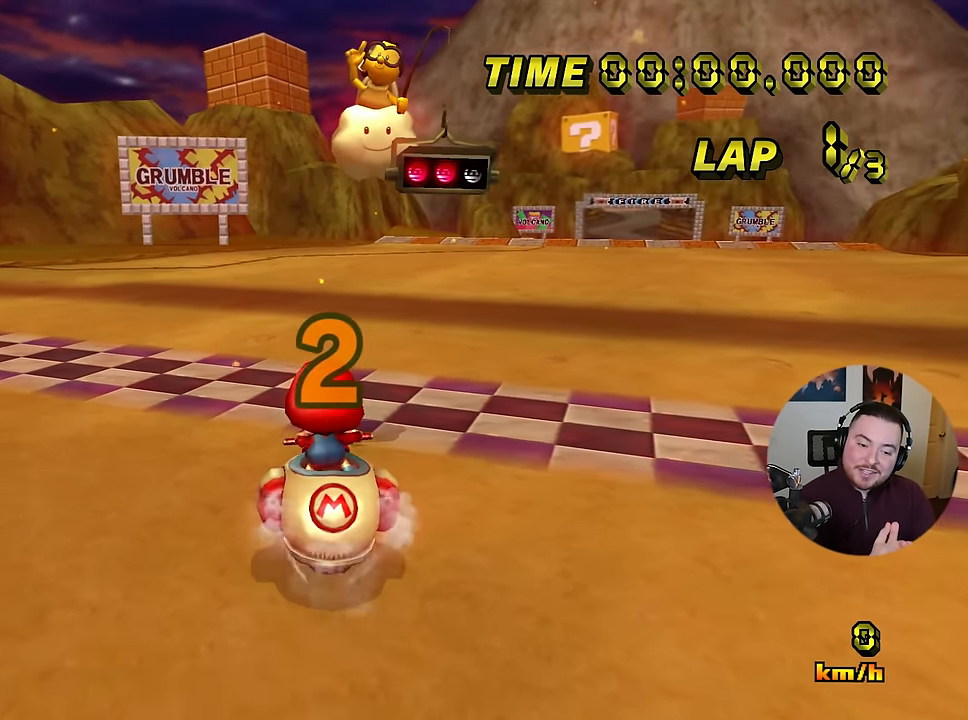
{"buttons": ["A"], "left_stick": "right", "events": [[301, "DPAD_UP", "down"], [334, "DPAD_UP", "up"], [368, "left_stick", "center"], [484, "left_stick", "right"]]}
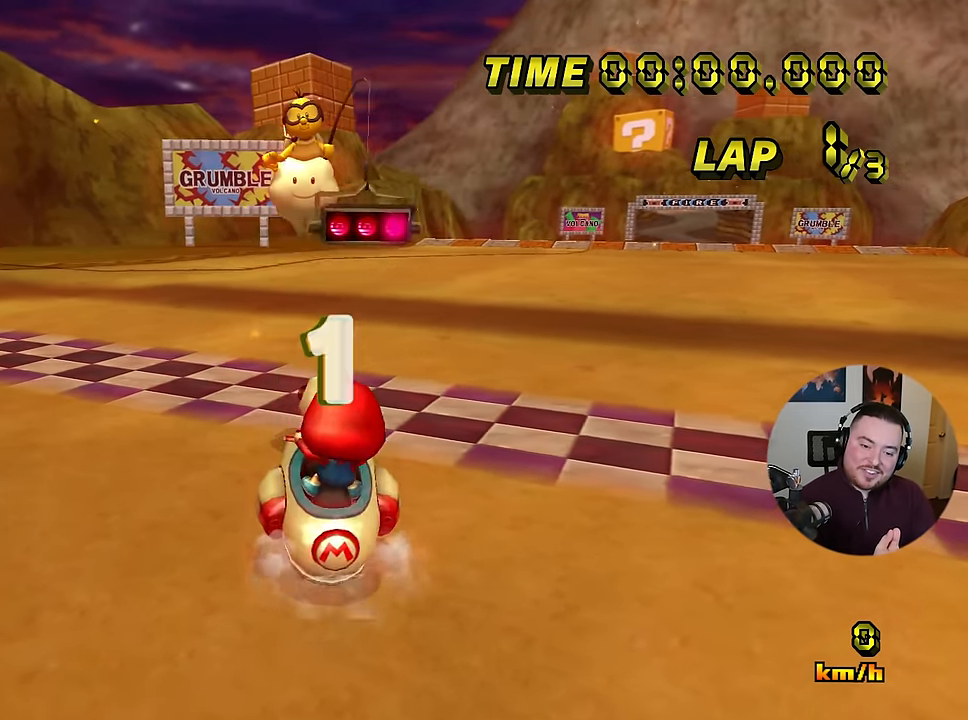
{"buttons": [], "left_stick": "down-left", "events": [[317, "A", "up"], [400, "left_stick", "down-left"]]}
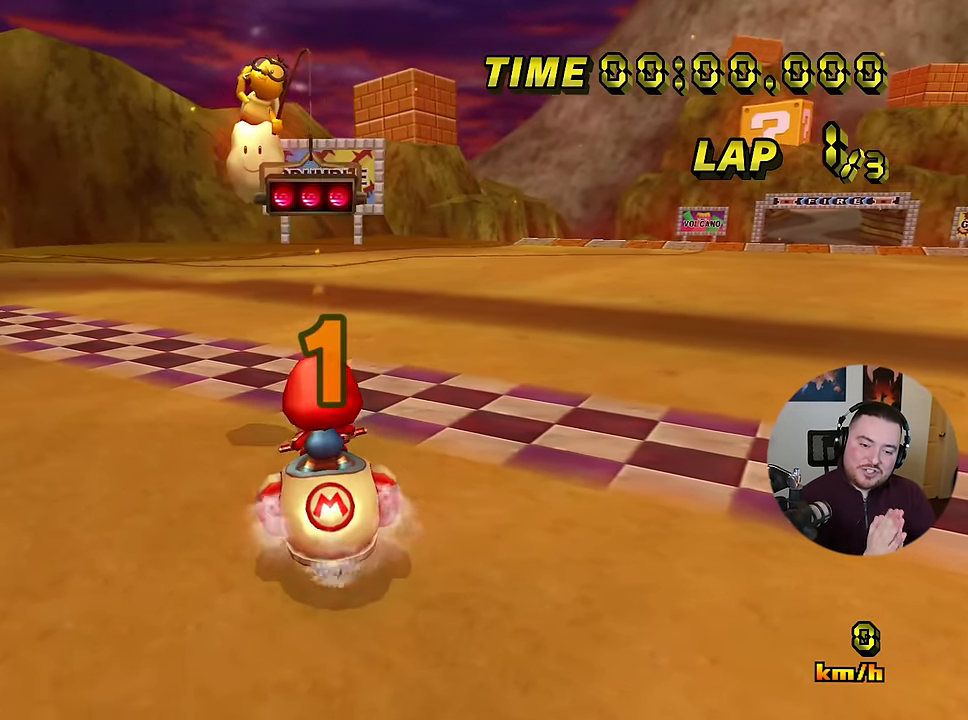
{"buttons": ["A", "R1"], "left_stick": "down-left", "events": [[134, "A", "down"], [167, "R1", "down"]]}
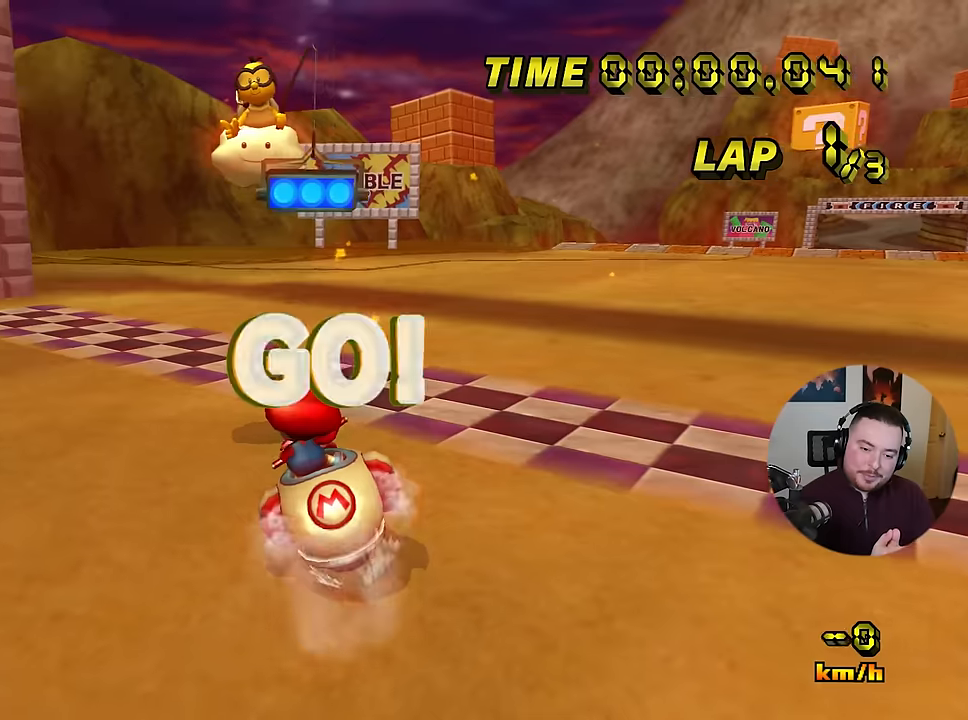
{"buttons": ["A", "L1"], "left_stick": "up-right", "events": [[301, "left_stick", "left"], [451, "R1", "up"], [468, "L1", "down"], [501, "left_stick", "up-right"]]}
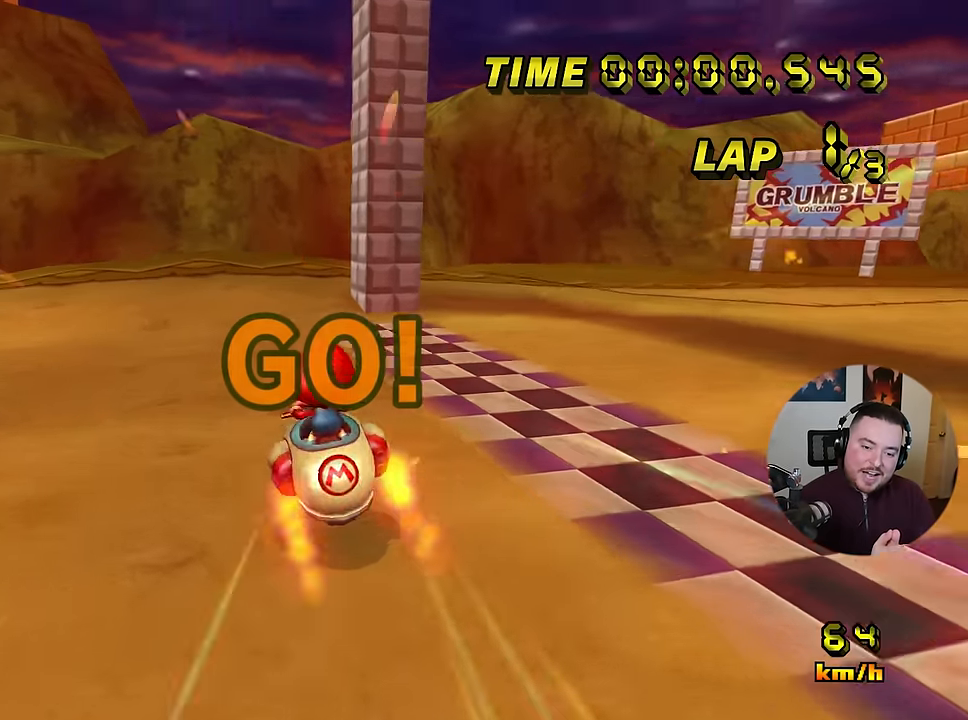
{"buttons": ["A", "R1"], "left_stick": "down-left", "events": [[100, "L1", "up"], [133, "R1", "down"], [350, "L1", "down"], [350, "left_stick", "left"], [367, "R1", "up"], [400, "left_stick", "down-left"], [484, "R1", "down"], [500, "L1", "up"]]}
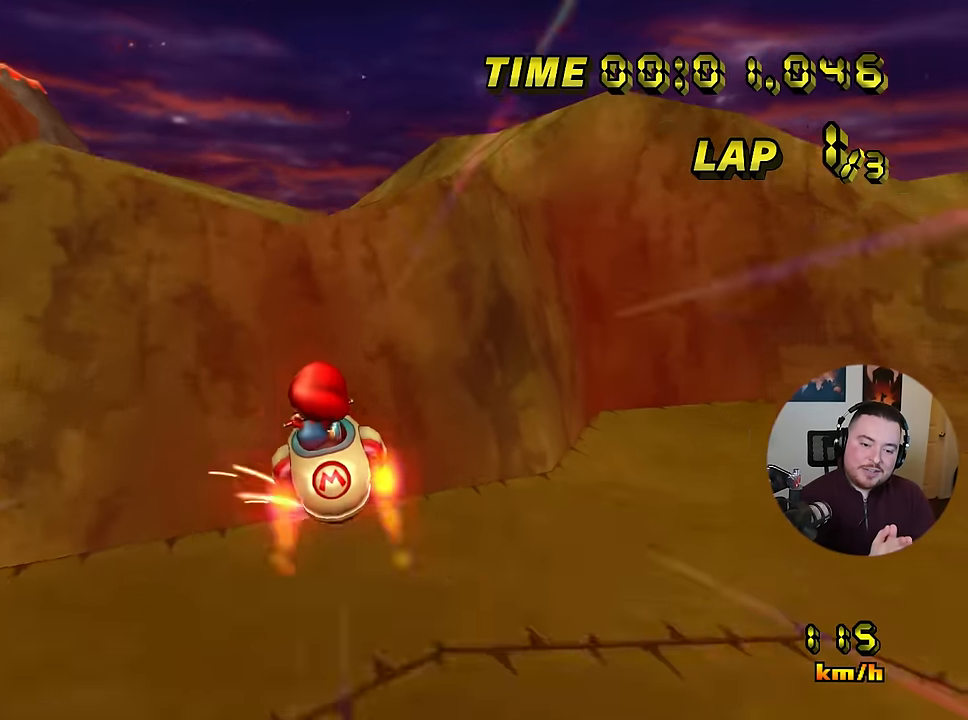
{"buttons": ["A", "R1"], "left_stick": "left", "events": [[384, "left_stick", "left"]]}
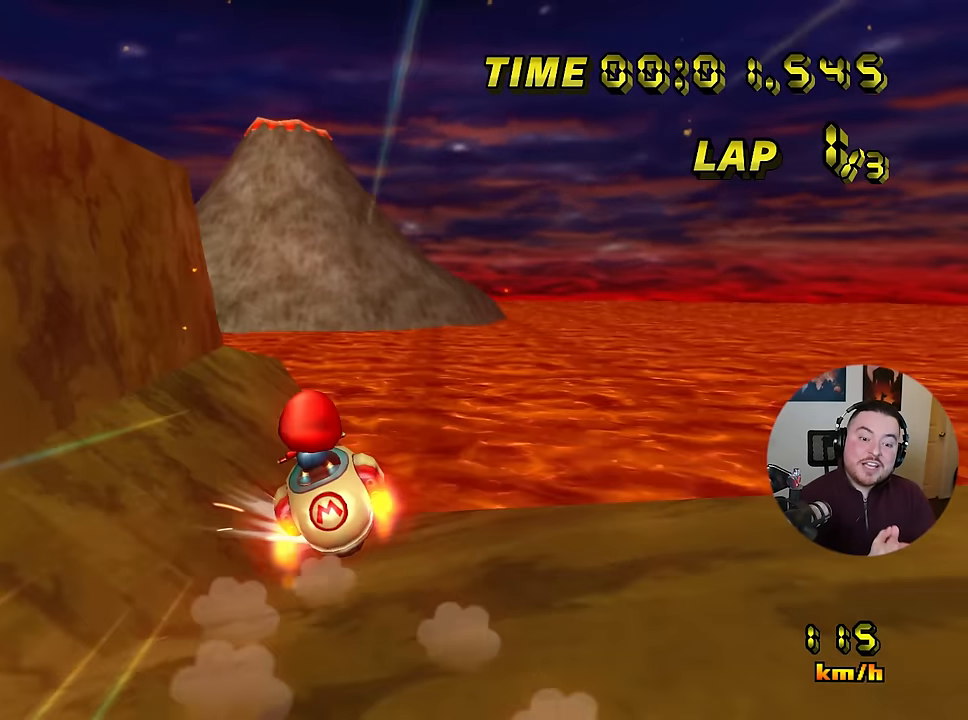
{"buttons": ["A"], "left_stick": "center", "events": [[384, "R1", "up"], [384, "left_stick", "right"], [484, "left_stick", "center"]]}
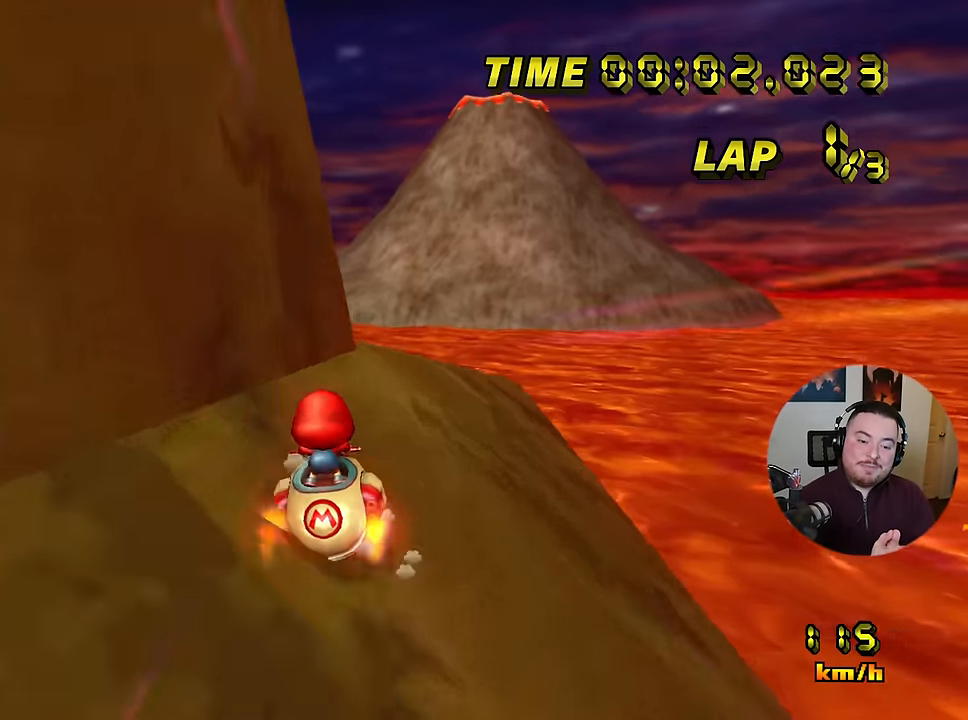
{"buttons": ["A"], "left_stick": "left", "events": [[233, "left_stick", "left"]]}
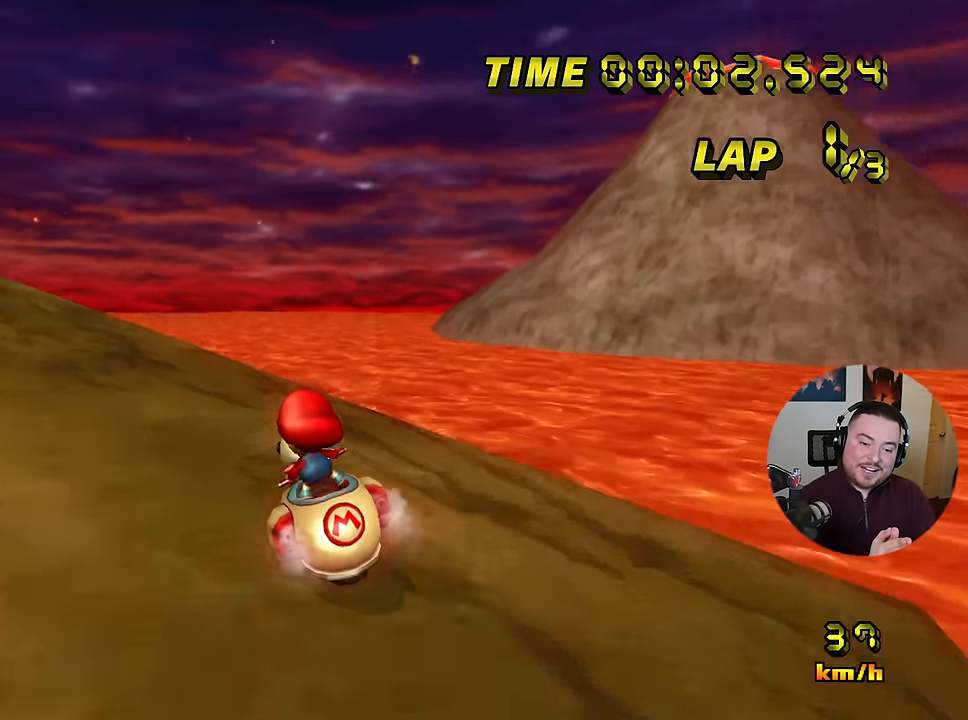
{"buttons": ["A"], "left_stick": "left", "events": []}
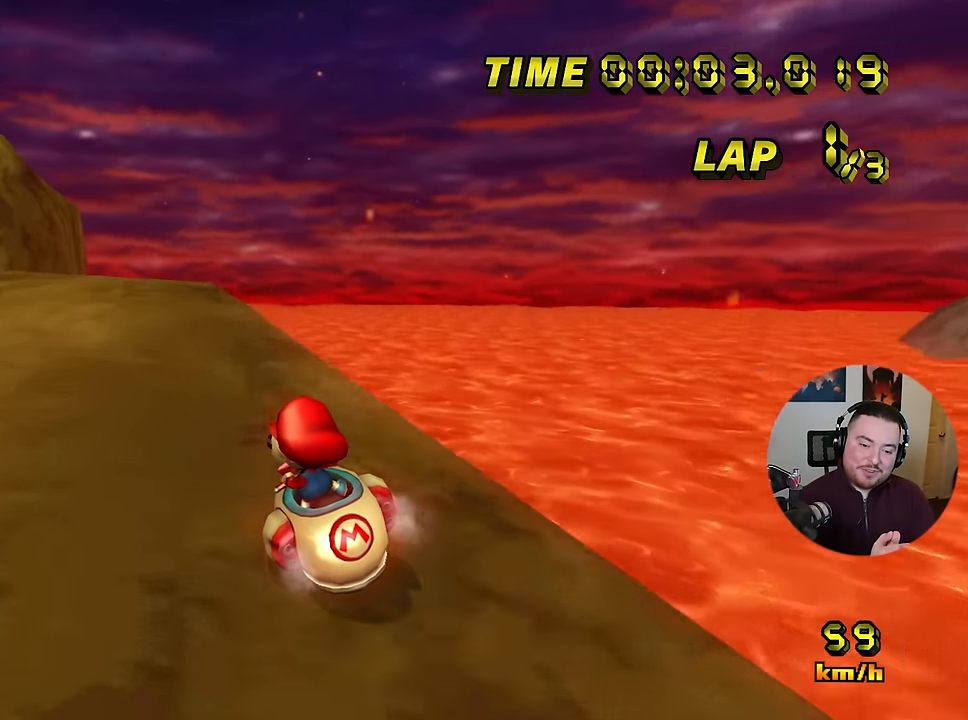
{"buttons": [], "left_stick": "left", "events": [[283, "A", "up"]]}
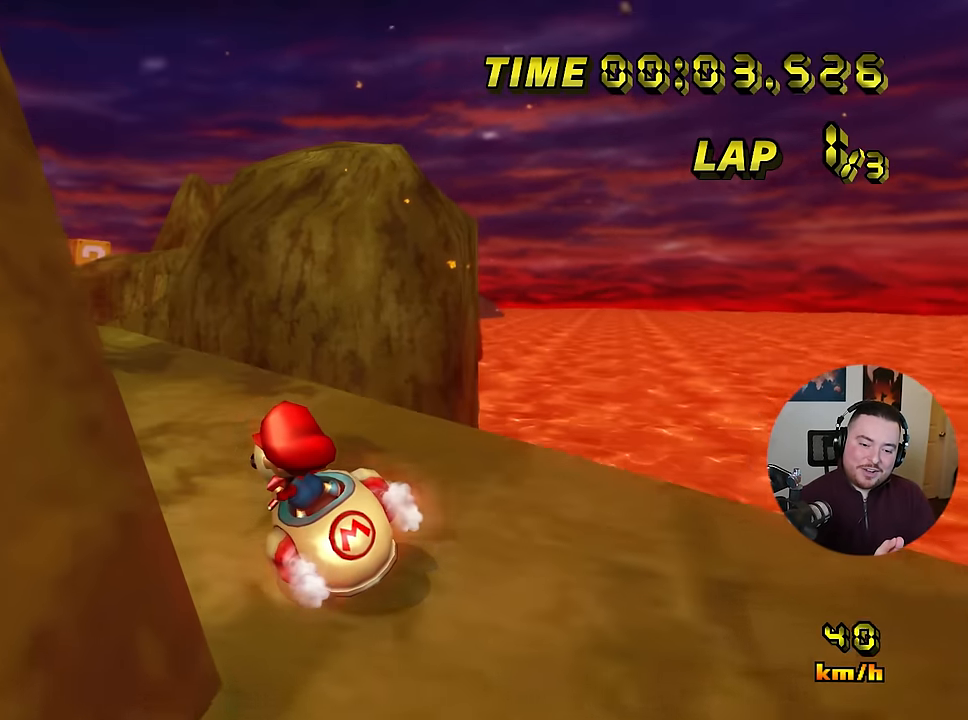
{"buttons": ["A"], "left_stick": "left", "events": [[134, "A", "down"]]}
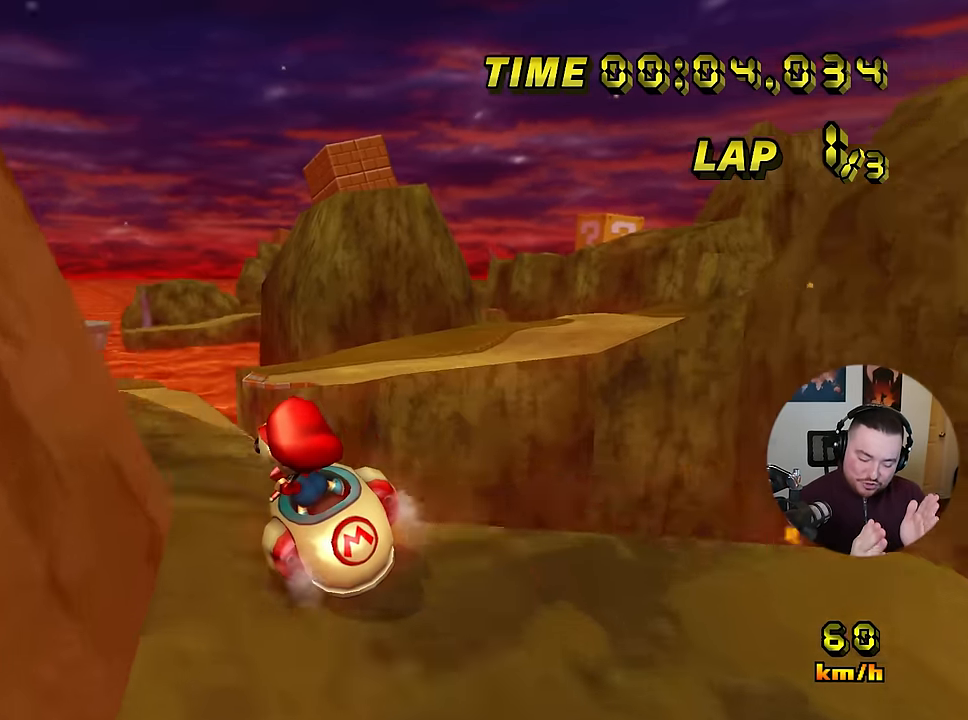
{"buttons": ["A", "R1"], "left_stick": "center", "events": [[183, "R1", "down"], [433, "left_stick", "center"]]}
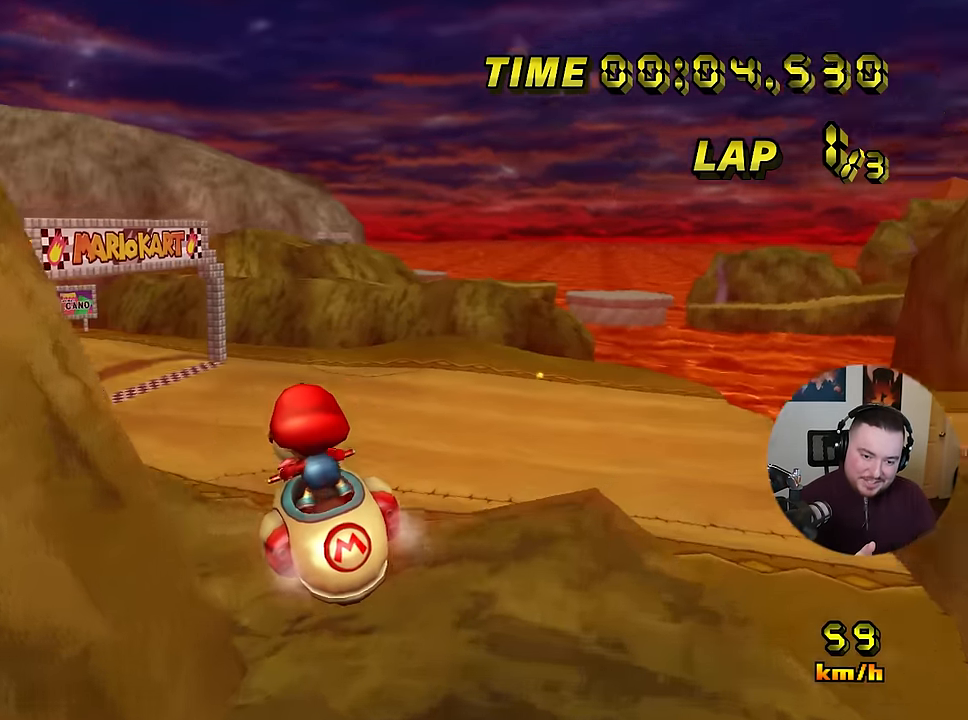
{"buttons": ["A", "R1"], "left_stick": "left", "events": [[67, "left_stick", "down-left"], [267, "left_stick", "center"], [351, "left_stick", "left"]]}
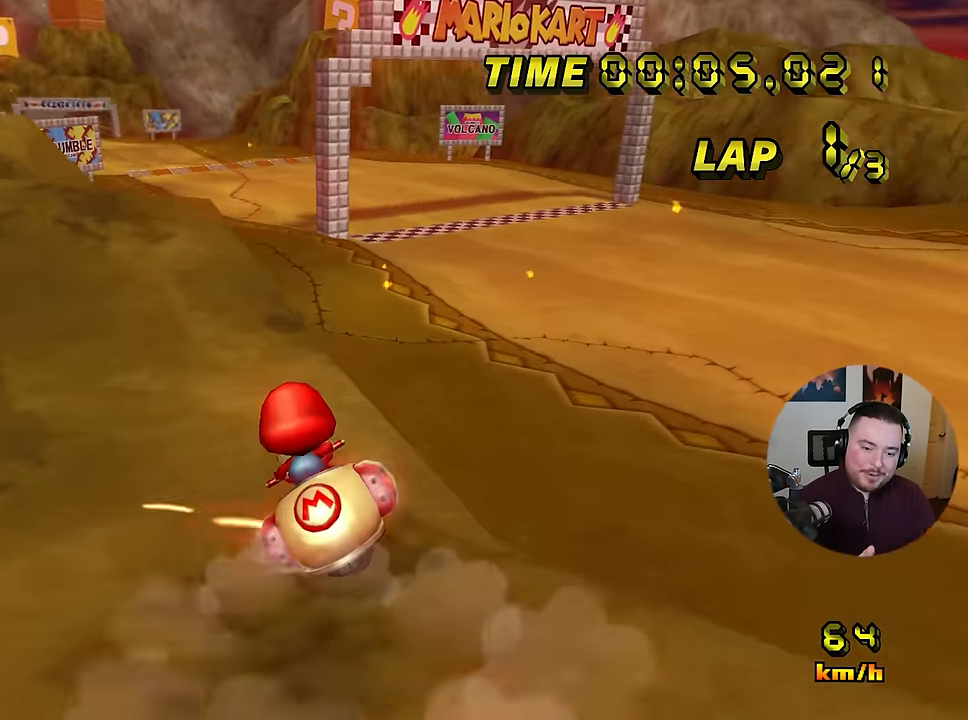
{"buttons": ["A", "R1"], "left_stick": "left", "events": [[167, "left_stick", "up"], [250, "left_stick", "left"]]}